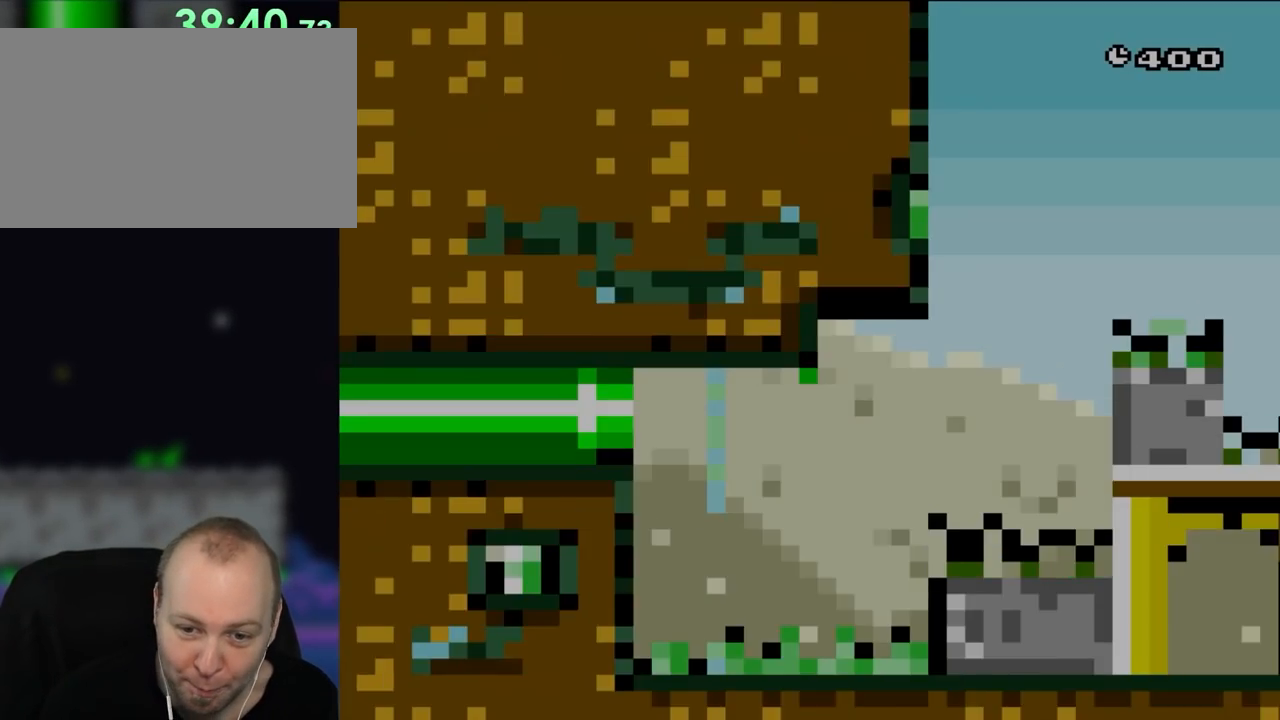
Gameplay with a controller (Nintendo layout); each line is a JSON object with the inputs held at the frame after it. "events" lists button and stick changes between this image and that frame as [ms after this image, input, new state], when the widget could be followed in between. Not read: L3 R1 R3.
{"buttons": ["Y"], "events": []}
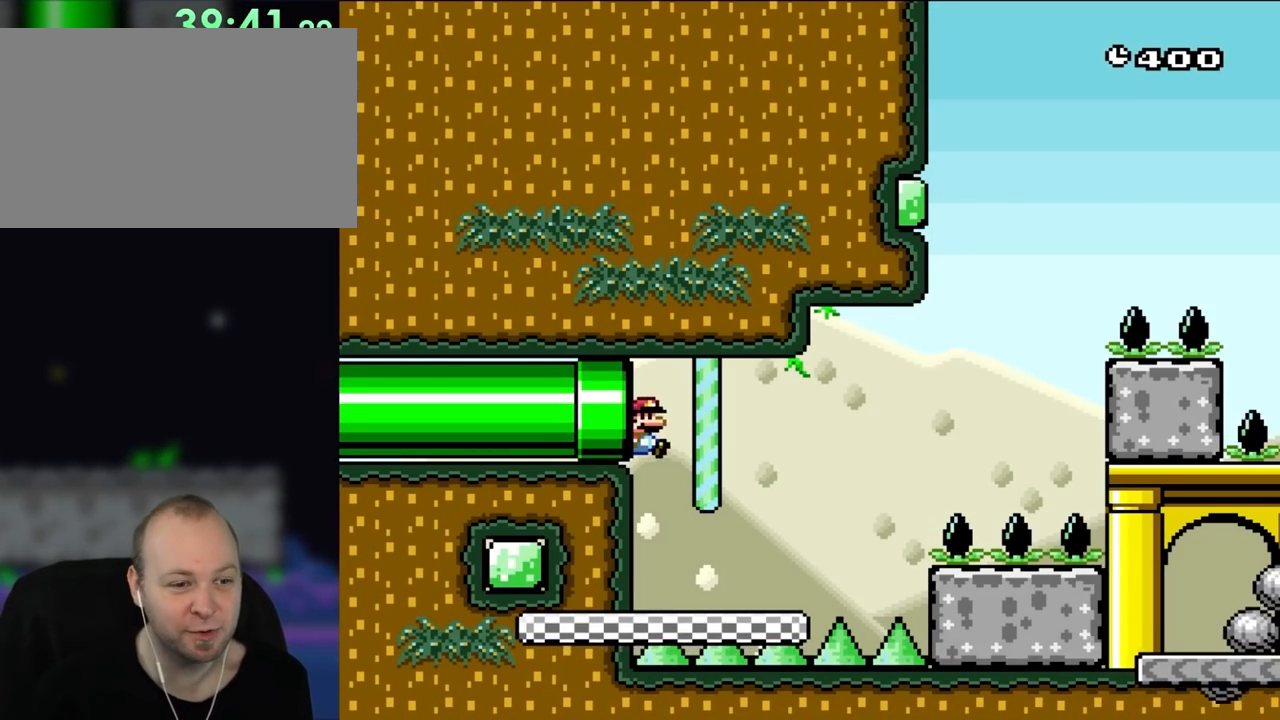
{"buttons": ["Y", "DPAD_RIGHT"], "events": [[483, "DPAD_RIGHT", "down"]]}
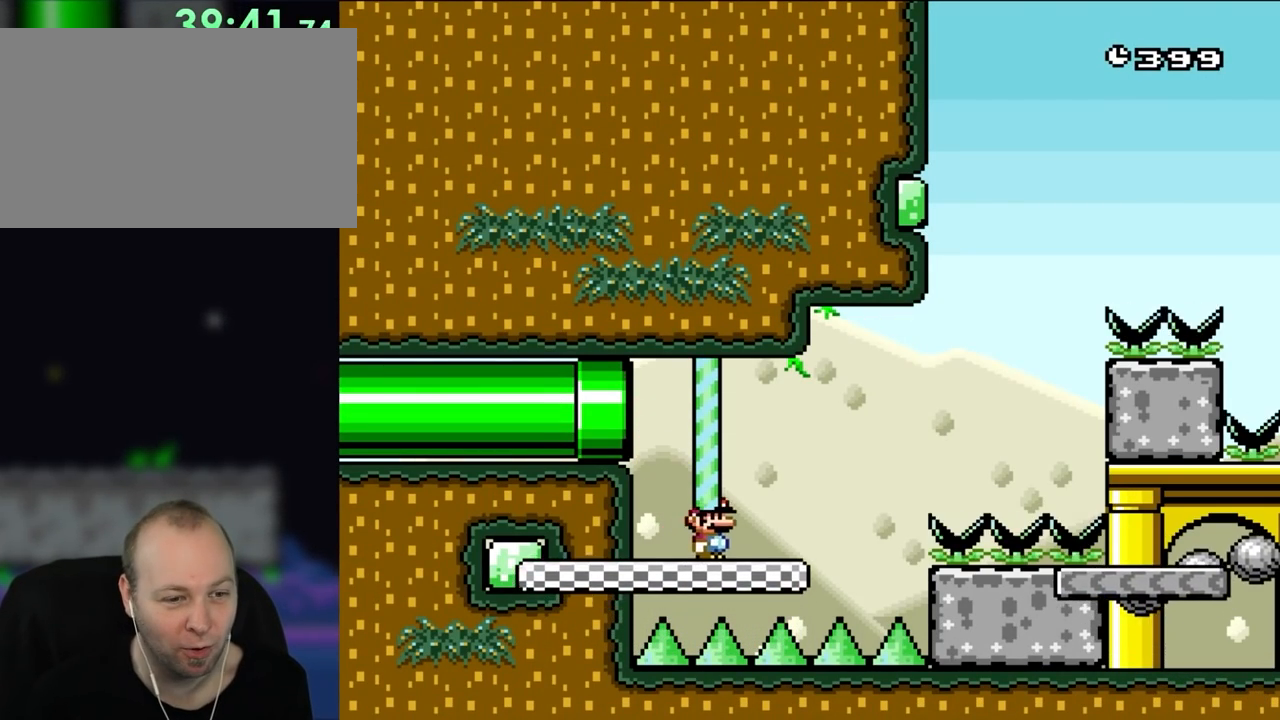
{"buttons": ["Y", "DPAD_RIGHT"], "events": [[350, "B", "down"], [400, "B", "up"]]}
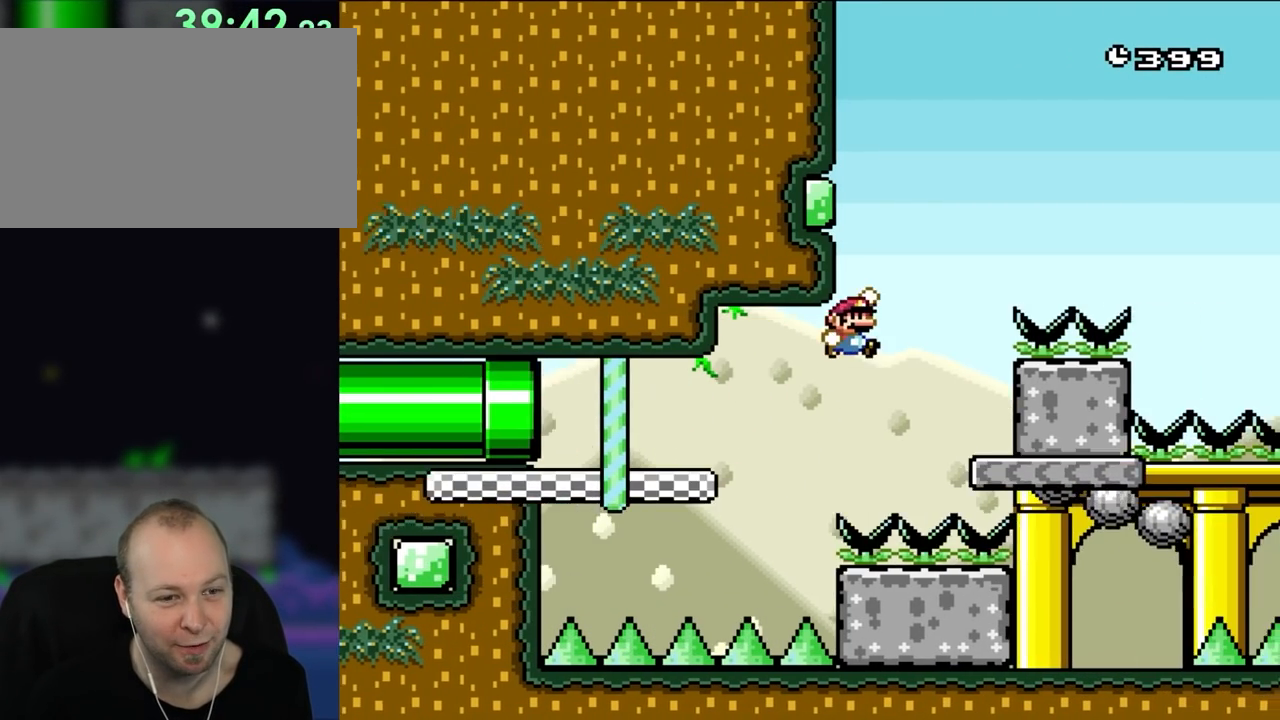
{"buttons": ["B", "Y", "DPAD_LEFT"], "events": [[50, "B", "down"], [317, "B", "up"], [367, "DPAD_RIGHT", "up"], [400, "DPAD_LEFT", "down"], [450, "B", "down"]]}
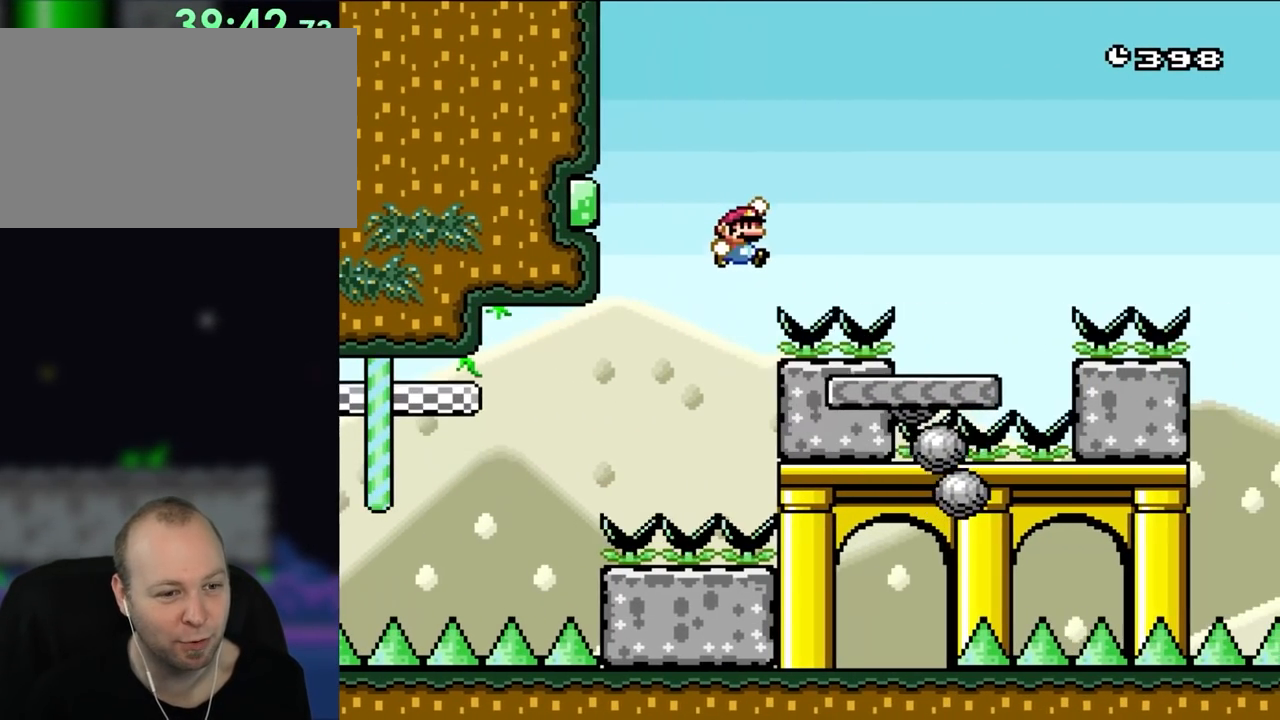
{"buttons": ["B", "Y", "DPAD_RIGHT"], "events": [[17, "DPAD_LEFT", "up"], [50, "DPAD_RIGHT", "down"]]}
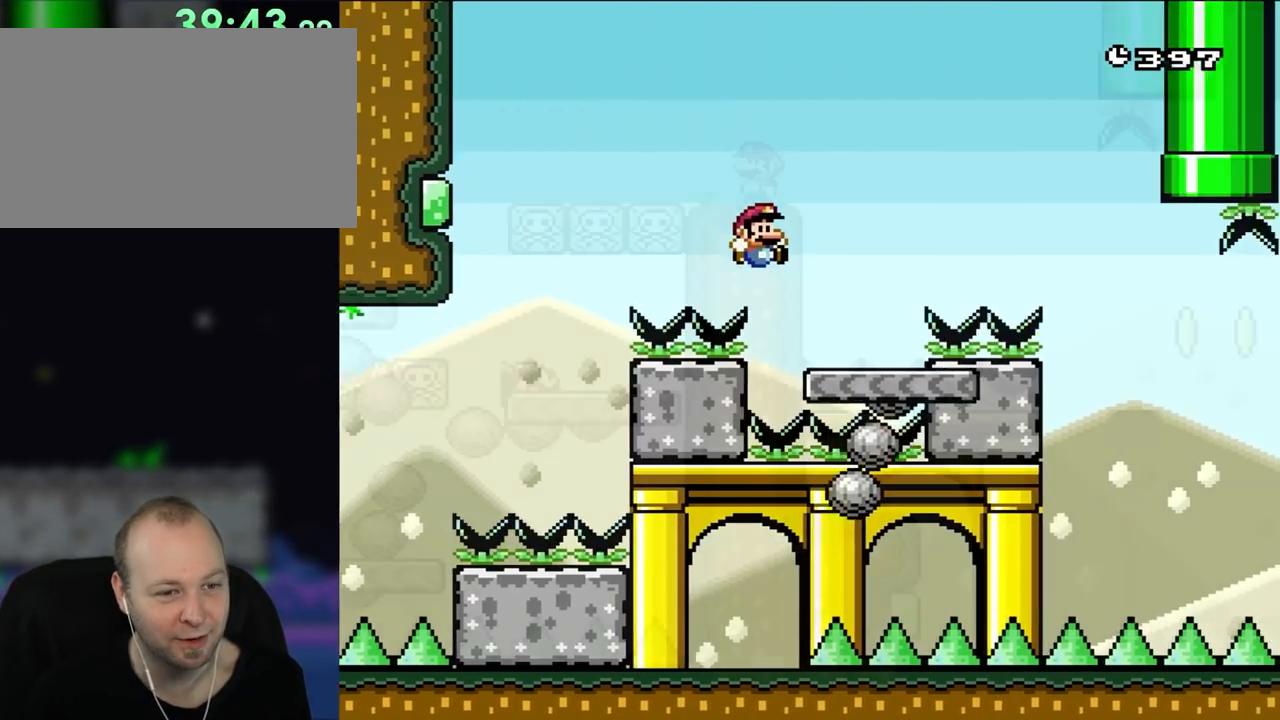
{"buttons": ["B", "Y"], "events": [[50, "B", "up"], [117, "L1", "down"], [167, "L1", "up"], [200, "DPAD_RIGHT", "up"], [283, "DPAD_RIGHT", "down"], [433, "DPAD_RIGHT", "up"], [450, "B", "down"]]}
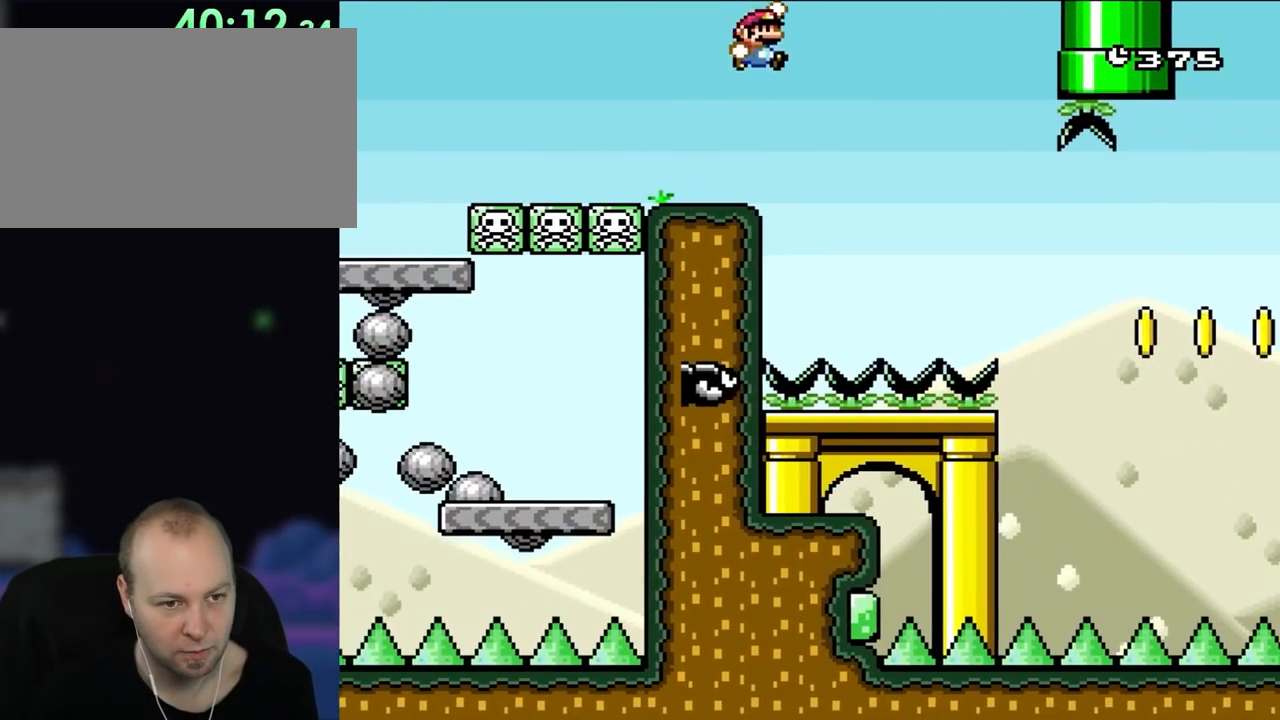
{"buttons": ["B", "Y"], "events": [[50, "DPAD_RIGHT", "down"], [100, "B", "up"], [133, "B", "down"], [200, "DPAD_RIGHT", "up"]]}
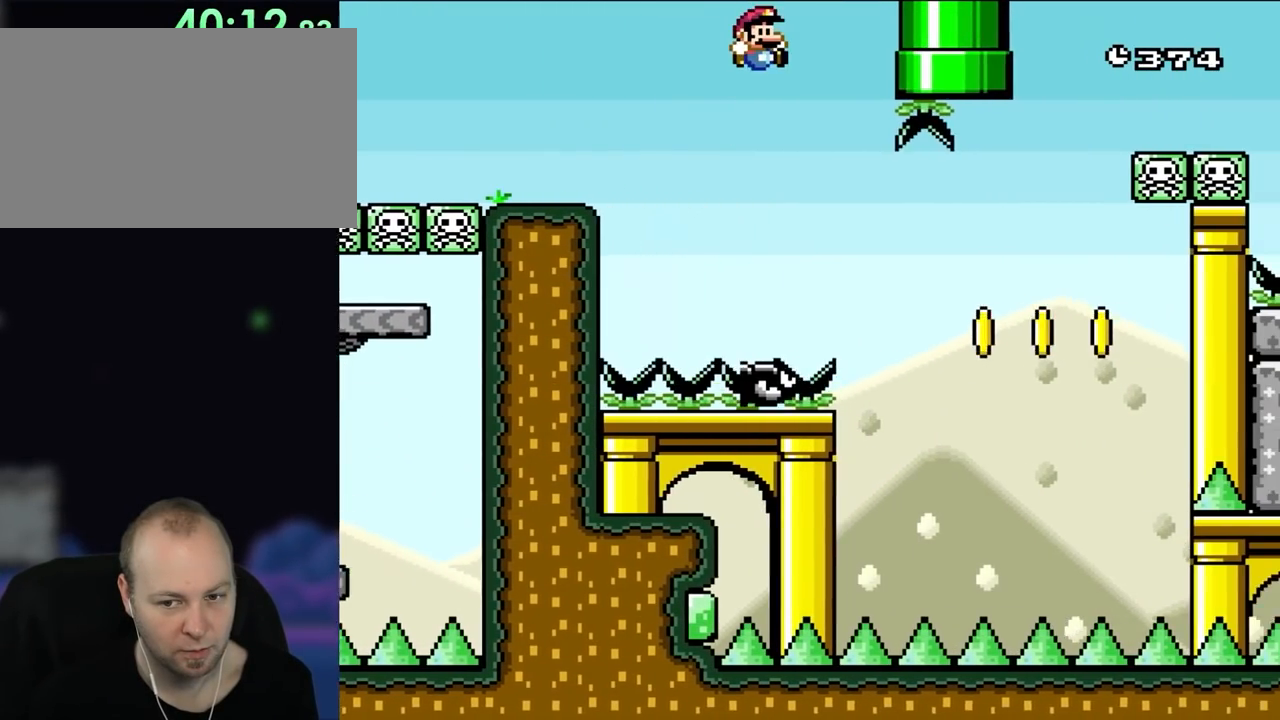
{"buttons": ["Y", "DPAD_RIGHT"], "events": [[17, "DPAD_RIGHT", "down"], [133, "DPAD_RIGHT", "up"], [167, "B", "up"], [217, "DPAD_RIGHT", "down"]]}
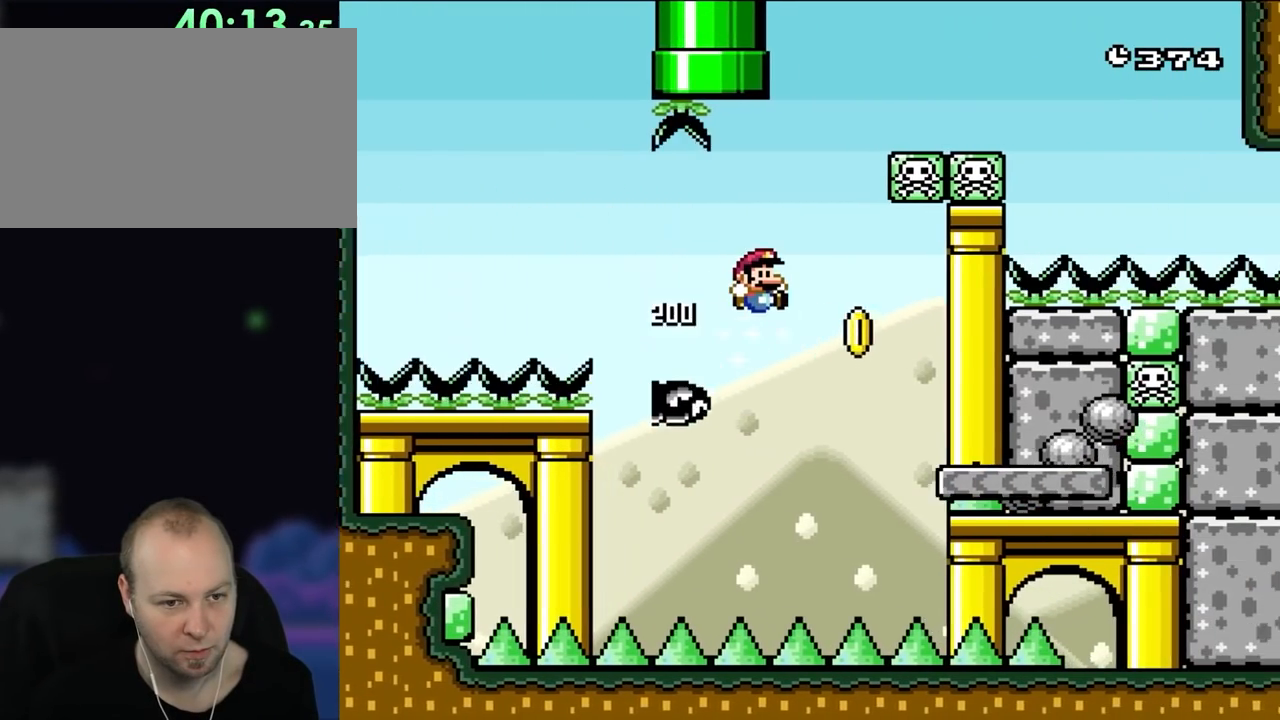
{"buttons": ["Y"], "events": [[17, "B", "down"], [433, "B", "up"], [467, "DPAD_RIGHT", "up"]]}
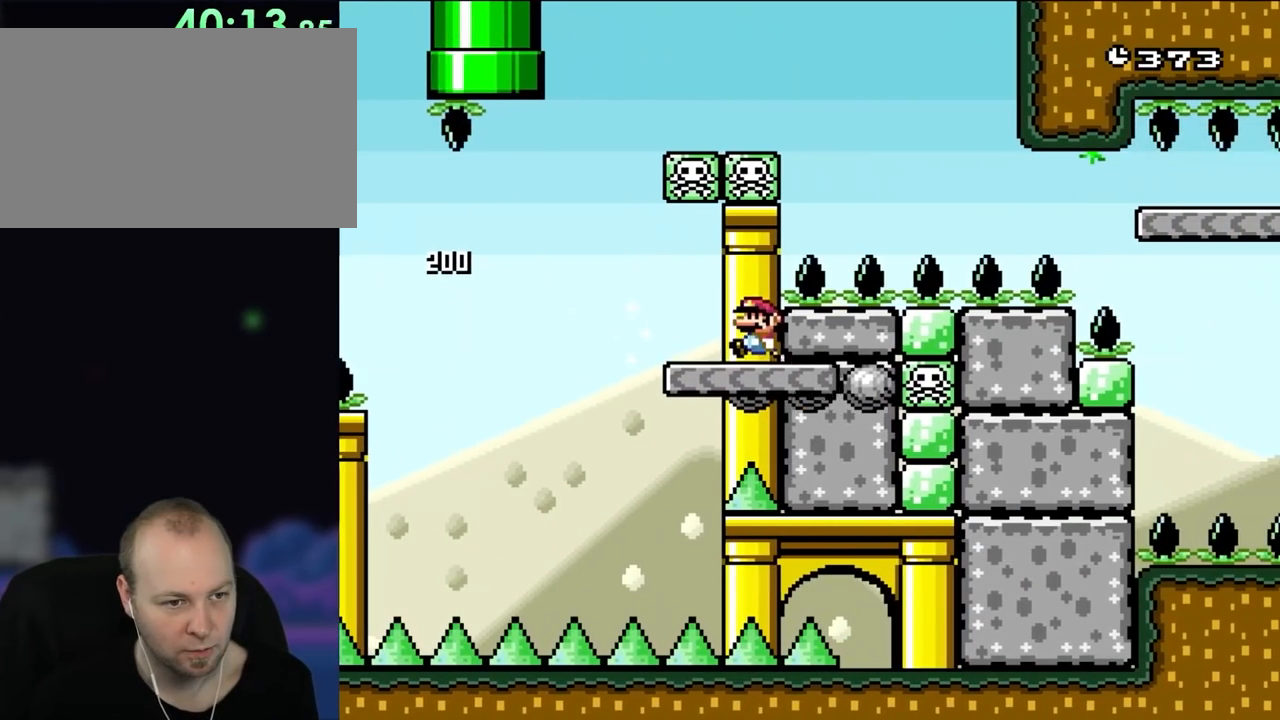
{"buttons": ["B", "Y", "DPAD_UP", "DPAD_LEFT"]}
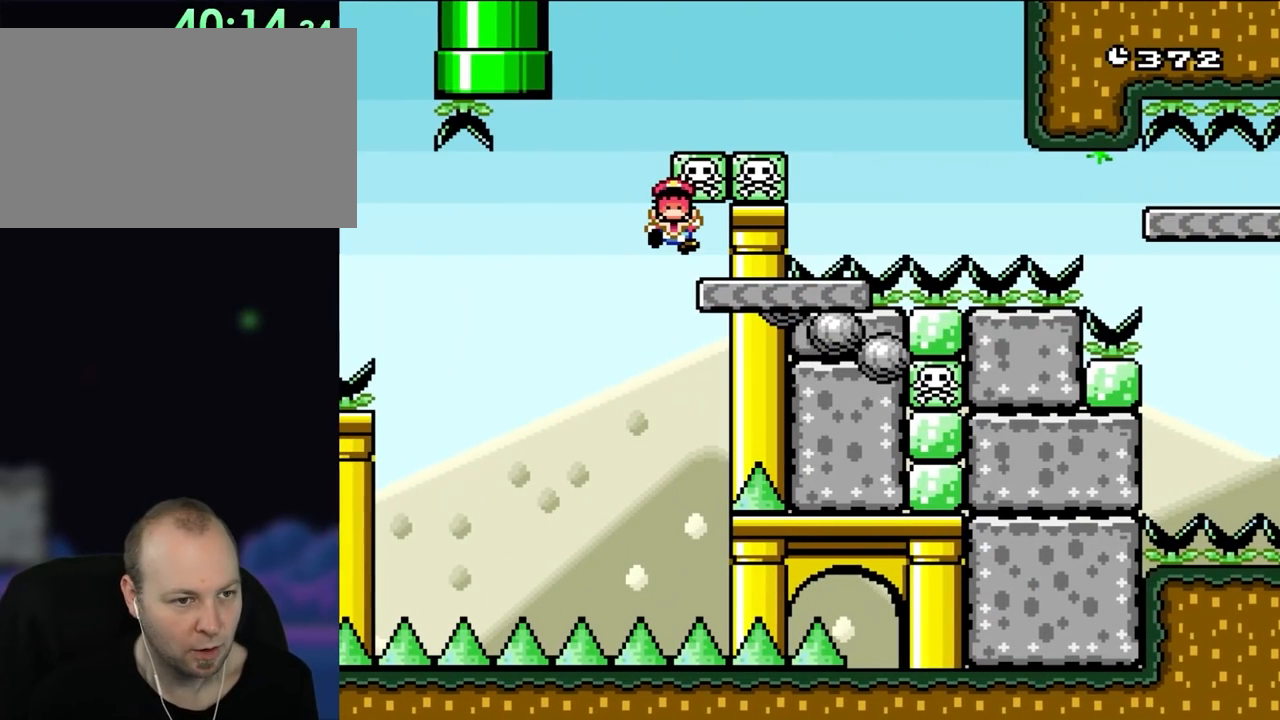
{"buttons": []}
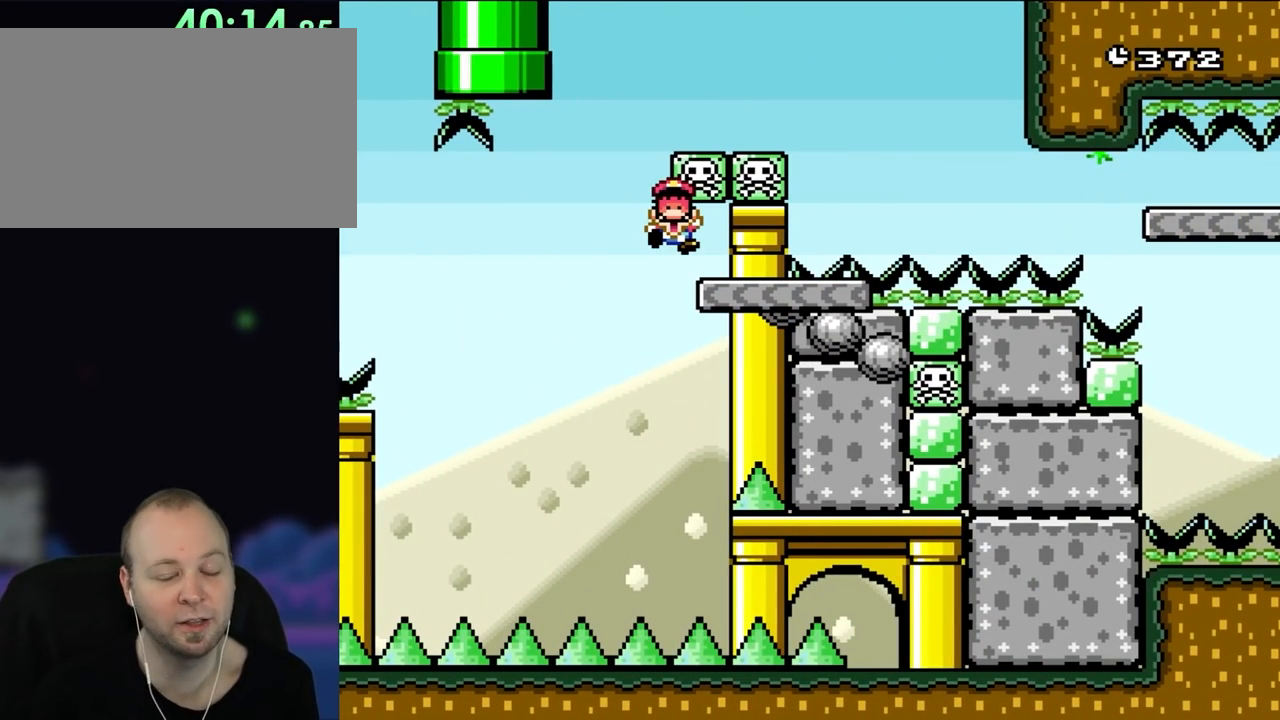
{"buttons": [], "events": []}
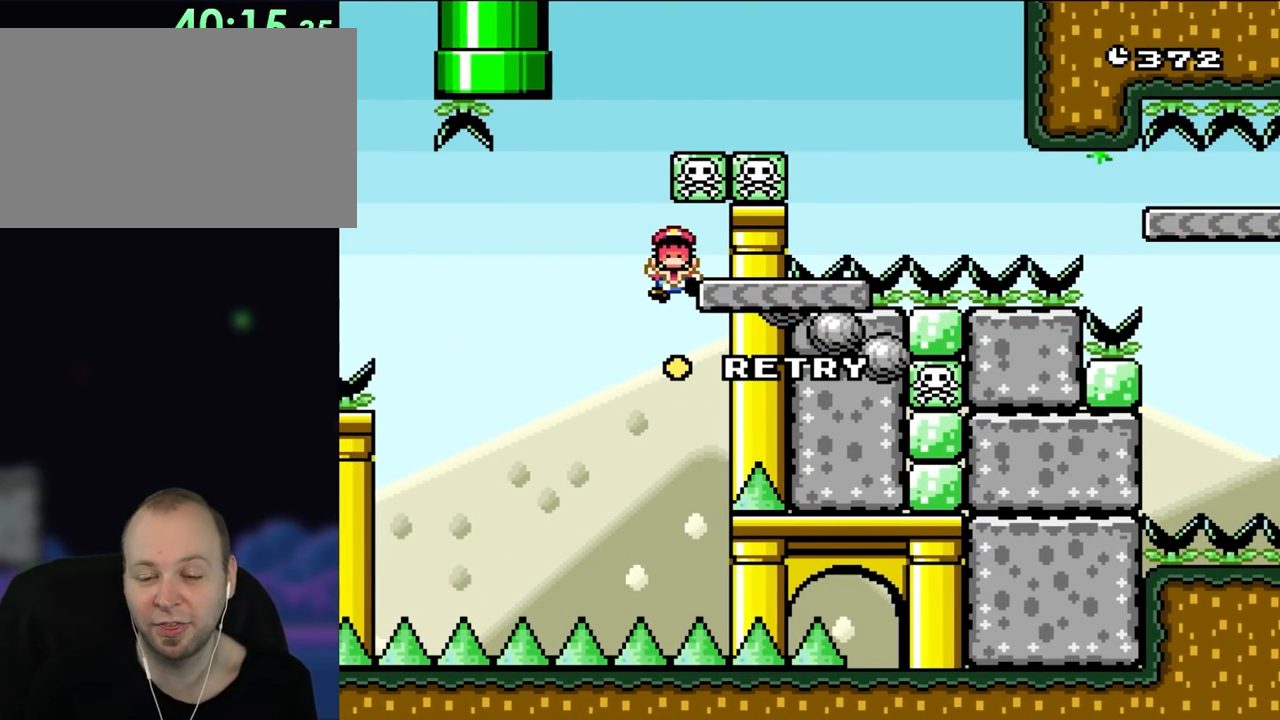
{"buttons": [], "events": []}
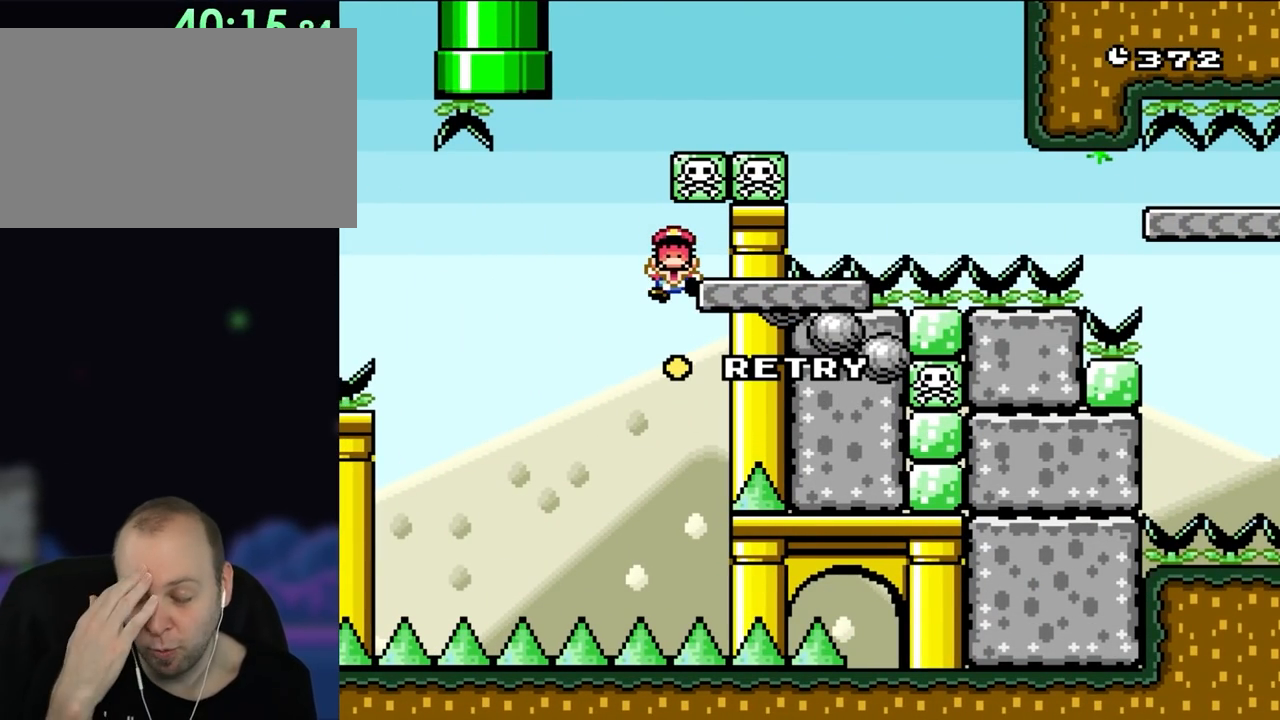
{"buttons": [], "events": []}
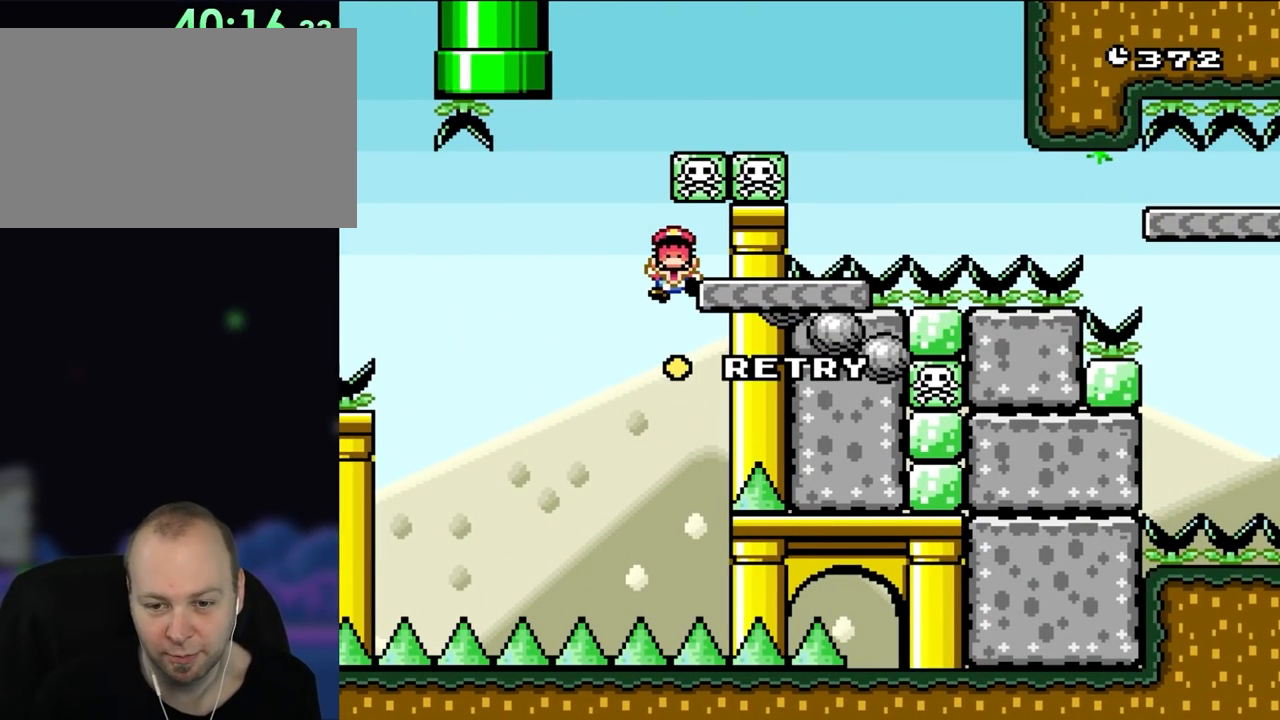
{"buttons": [], "events": []}
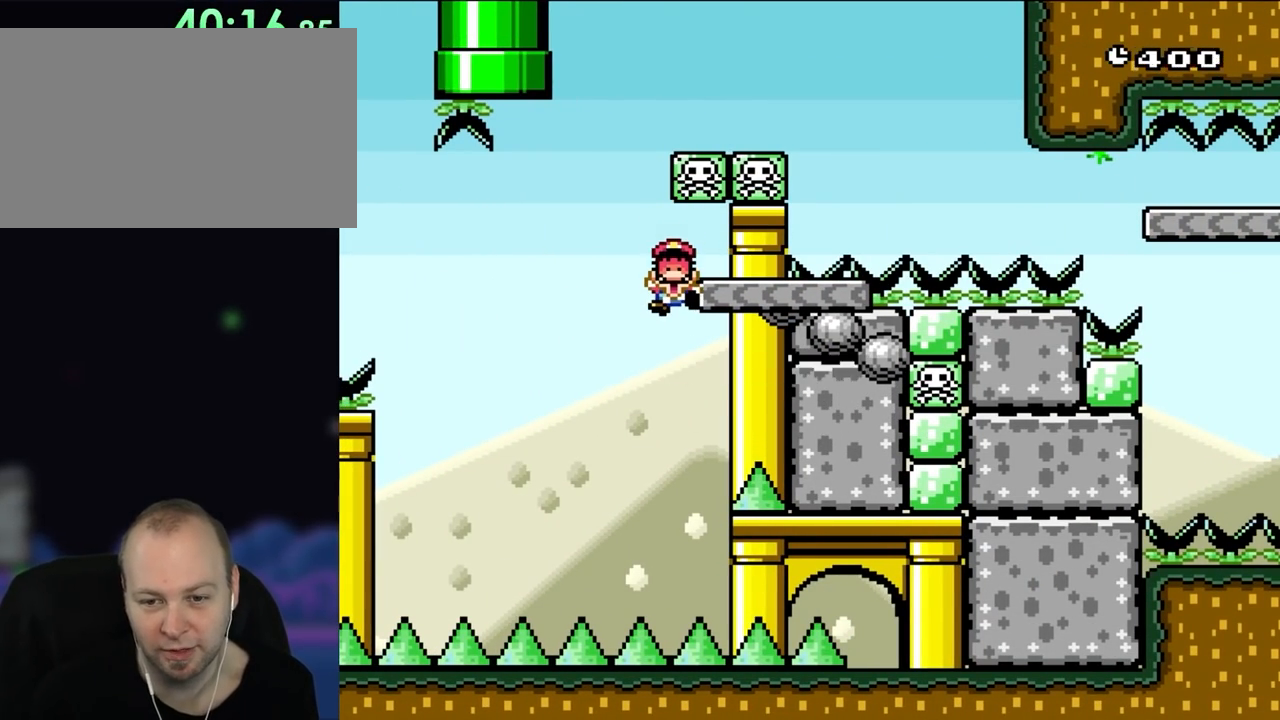
{"buttons": ["A"], "events": [[50, "A", "down"], [217, "A", "up"], [283, "A", "down"], [433, "A", "up"], [500, "A", "down"]]}
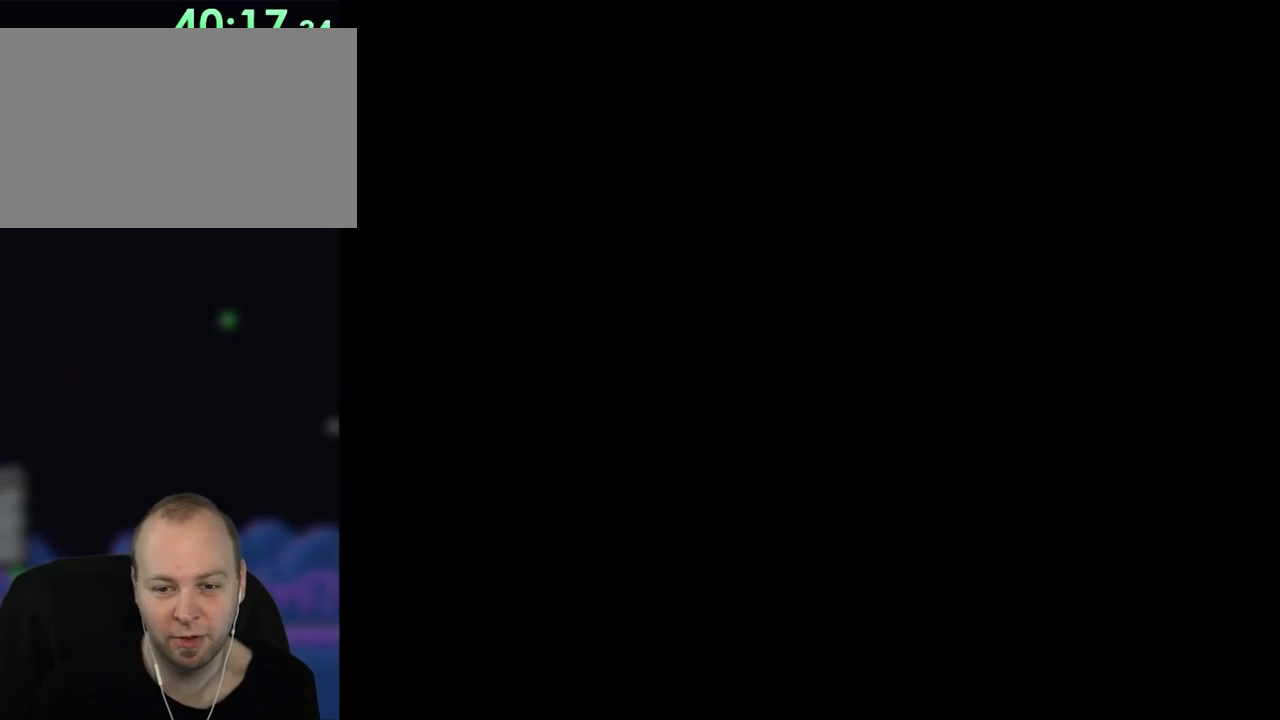
{"buttons": ["A"], "events": []}
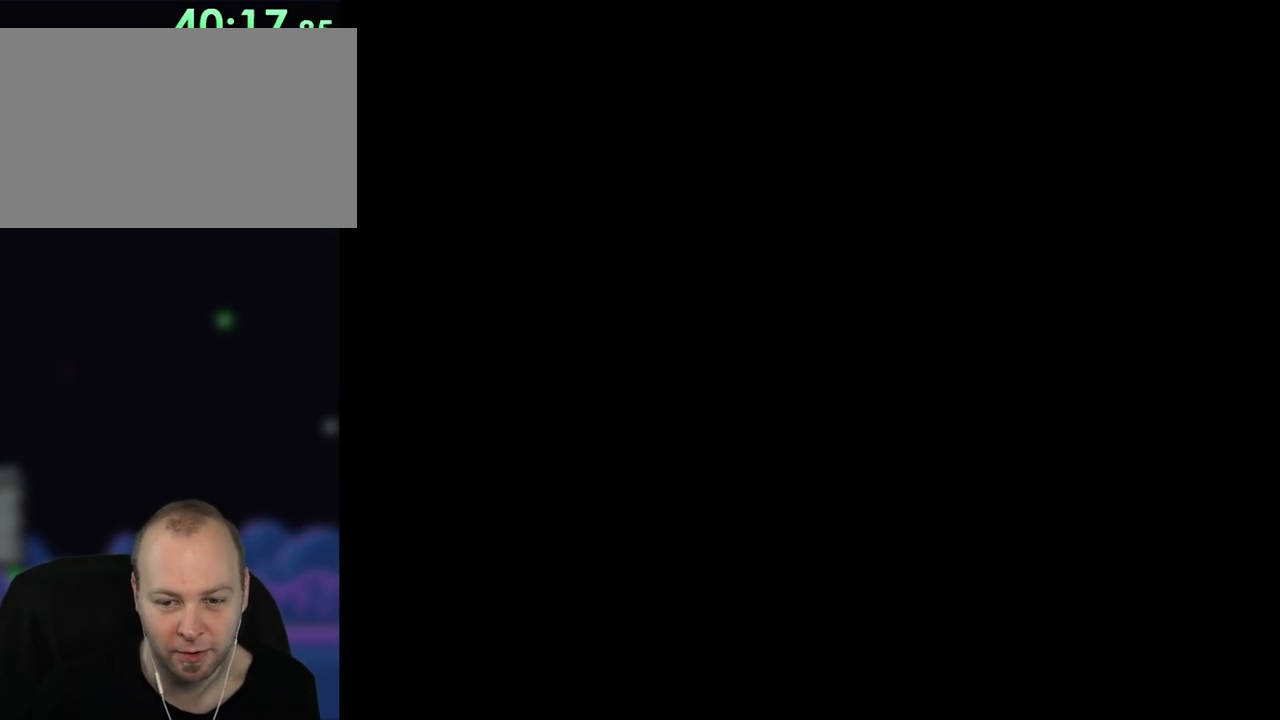
{"buttons": ["B", "Y"], "events": [[117, "B", "down"], [117, "DPAD_LEFT", "down"], [133, "Y", "down"], [167, "A", "up"], [217, "DPAD_LEFT", "up"]]}
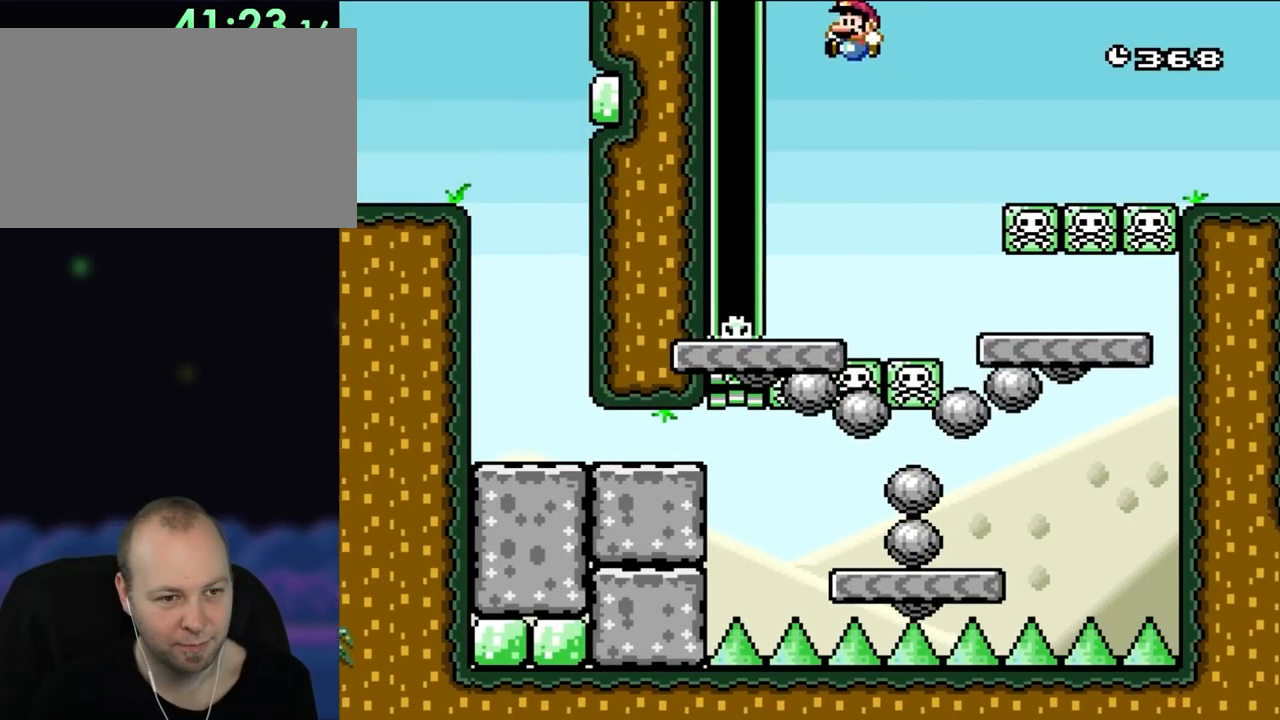
{"buttons": ["Y"], "events": [[150, "DPAD_RIGHT", "down"], [217, "DPAD_RIGHT", "up"], [333, "B", "up"]]}
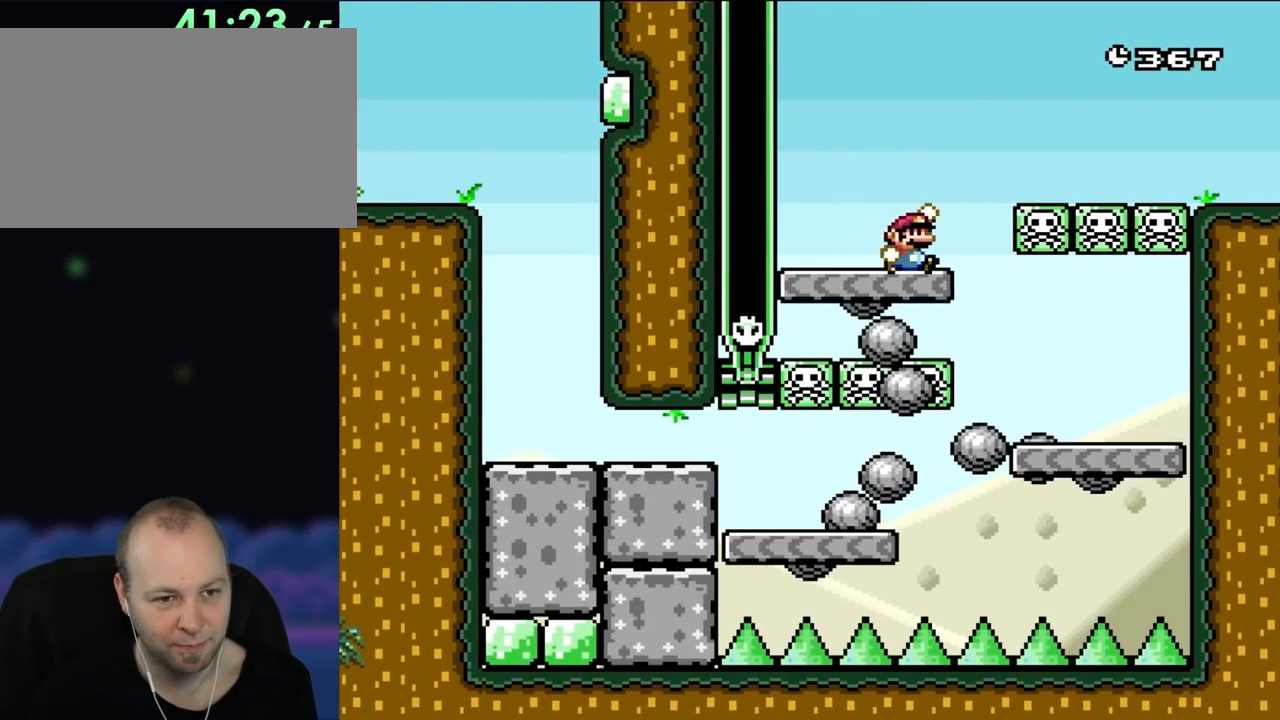
{"buttons": ["B", "Y", "DPAD_RIGHT"], "events": [[33, "DPAD_RIGHT", "down"], [117, "B", "down"]]}
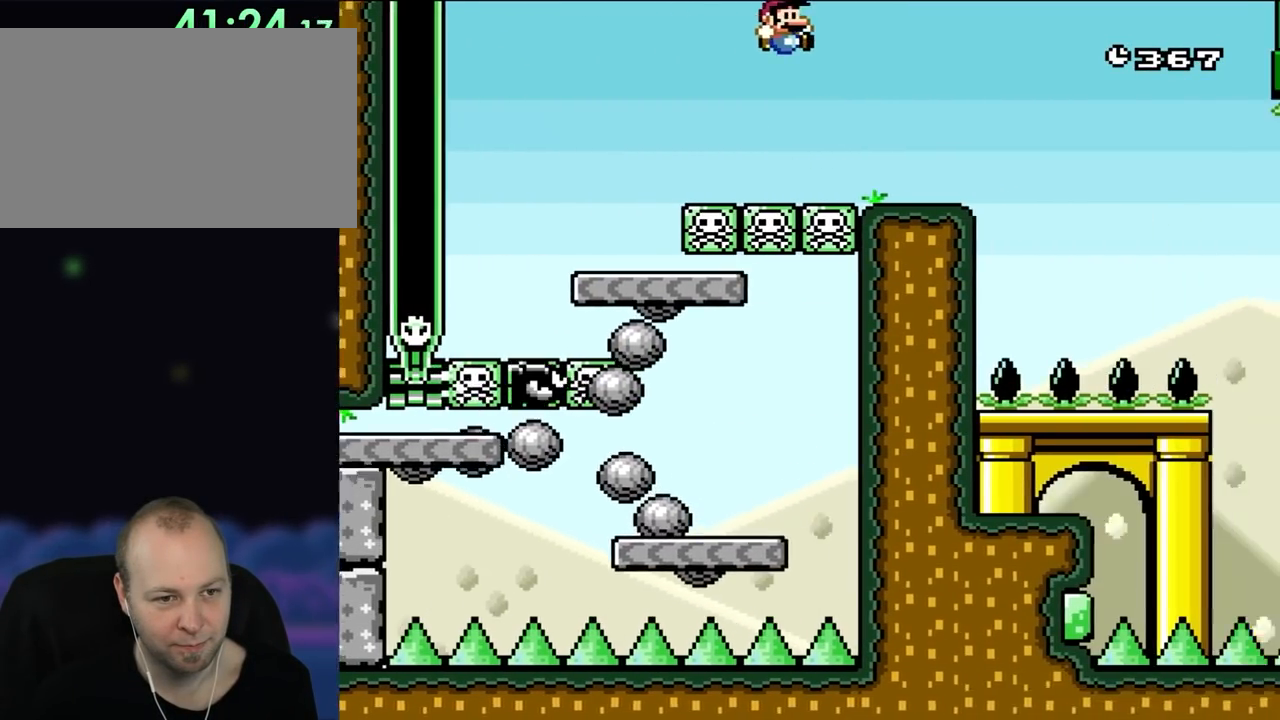
{"buttons": ["Y", "DPAD_LEFT"], "events": [[333, "B", "up"], [367, "DPAD_RIGHT", "up"], [383, "DPAD_LEFT", "down"]]}
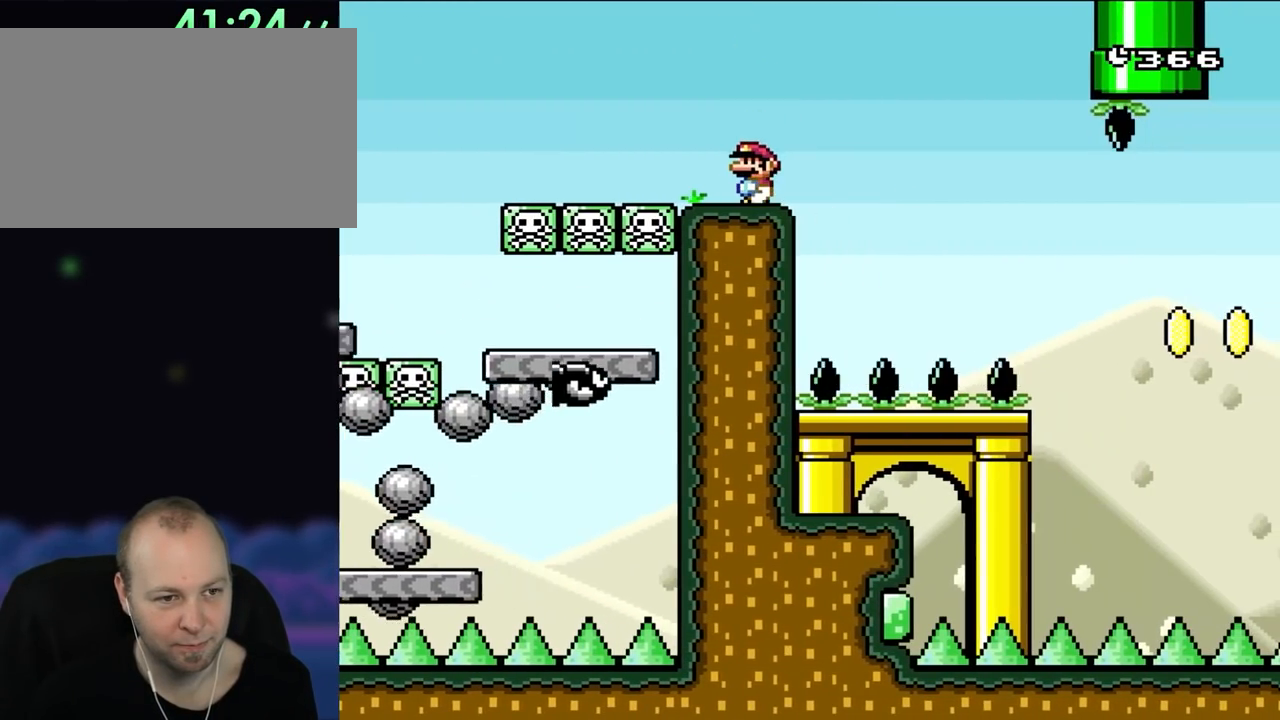
{"buttons": ["B", "Y"], "events": [[33, "DPAD_LEFT", "up"], [267, "DPAD_RIGHT", "down"], [333, "B", "down"], [450, "DPAD_RIGHT", "up"]]}
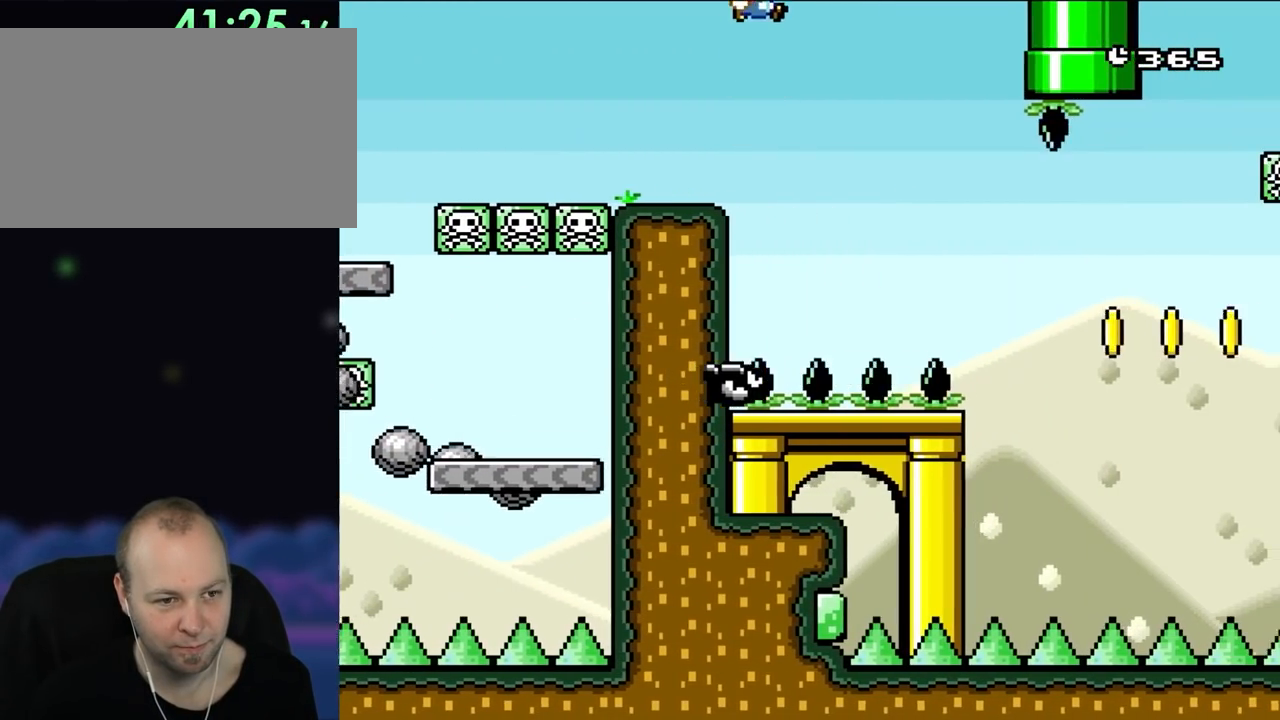
{"buttons": ["B", "Y", "DPAD_RIGHT"], "events": [[333, "DPAD_RIGHT", "down"]]}
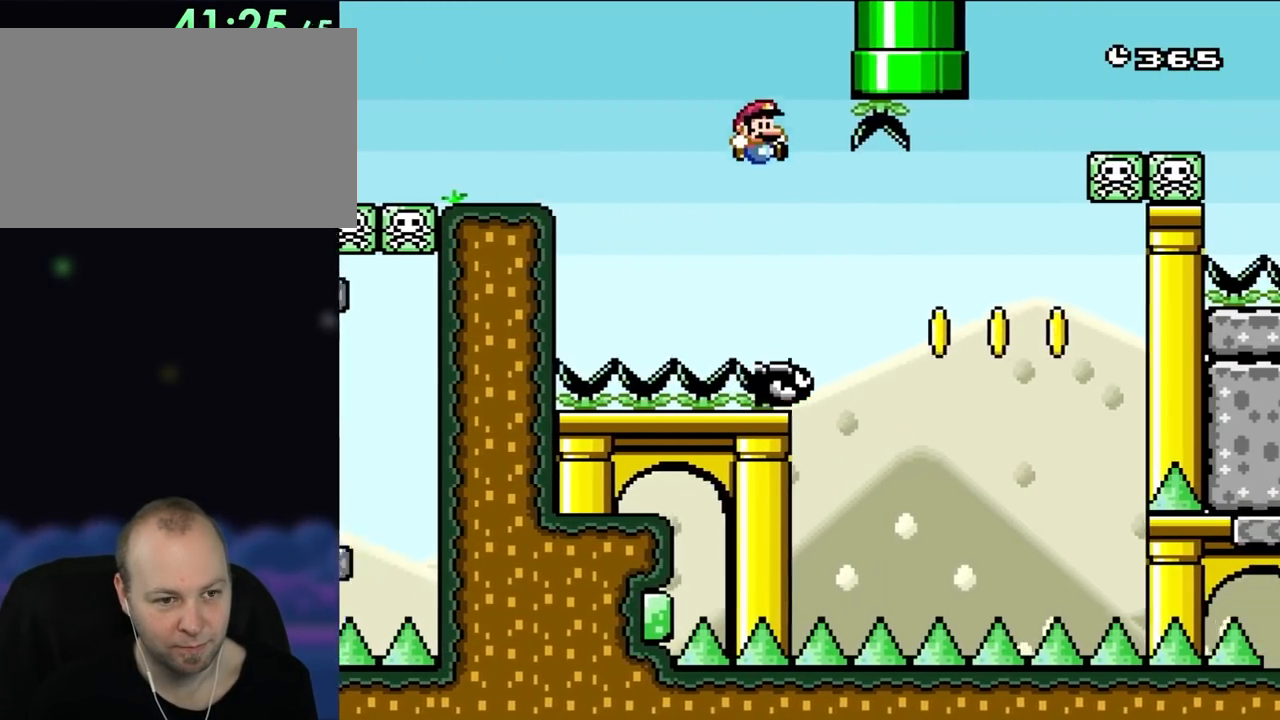
{"buttons": ["B", "Y", "DPAD_RIGHT"], "events": [[67, "B", "up"], [383, "B", "down"]]}
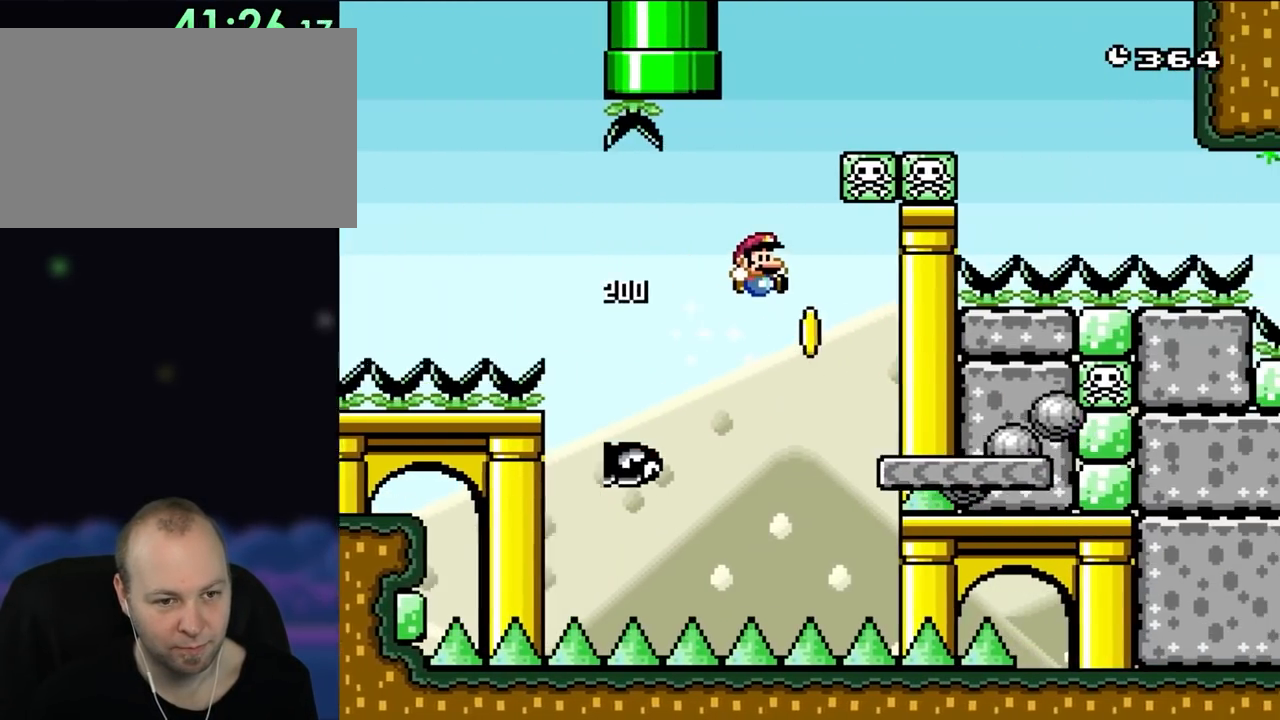
{"buttons": ["Y", "DPAD_LEFT"], "events": [[250, "DPAD_RIGHT", "up"], [300, "B", "up"], [333, "DPAD_LEFT", "down"]]}
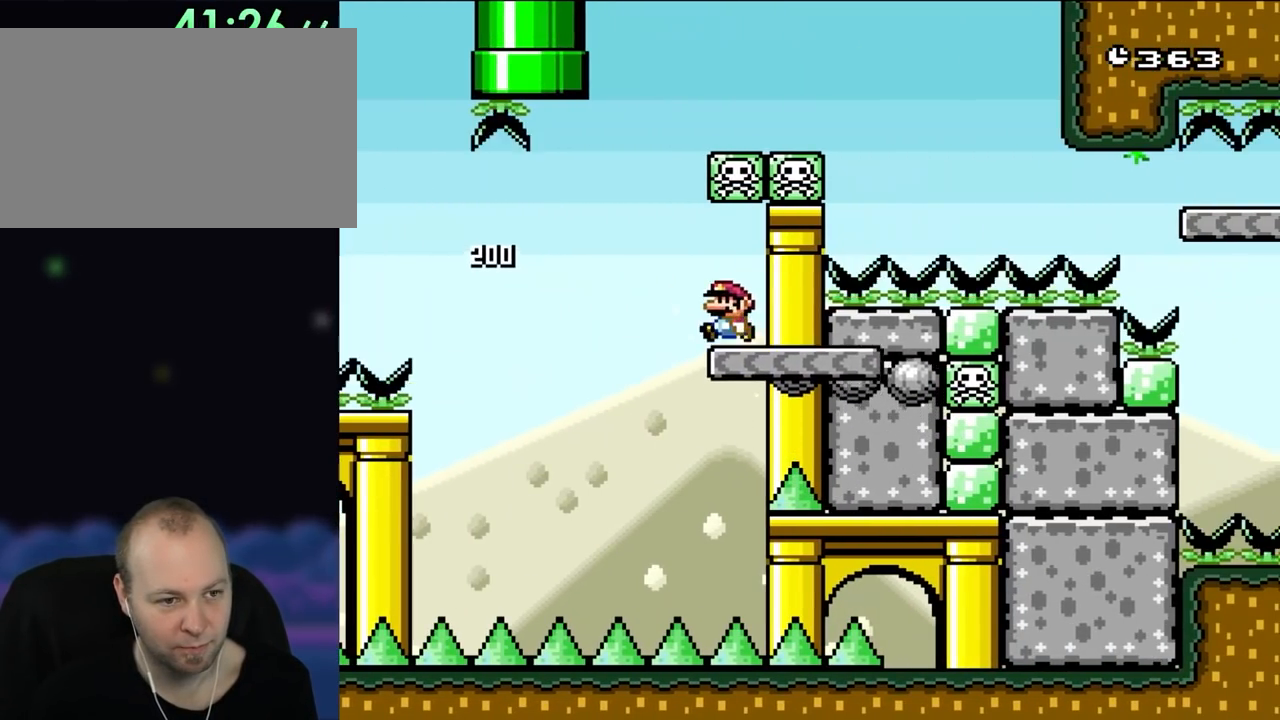
{"buttons": ["B", "Y", "DPAD_RIGHT"], "events": [[217, "B", "down"], [267, "DPAD_LEFT", "up"], [300, "DPAD_RIGHT", "down"]]}
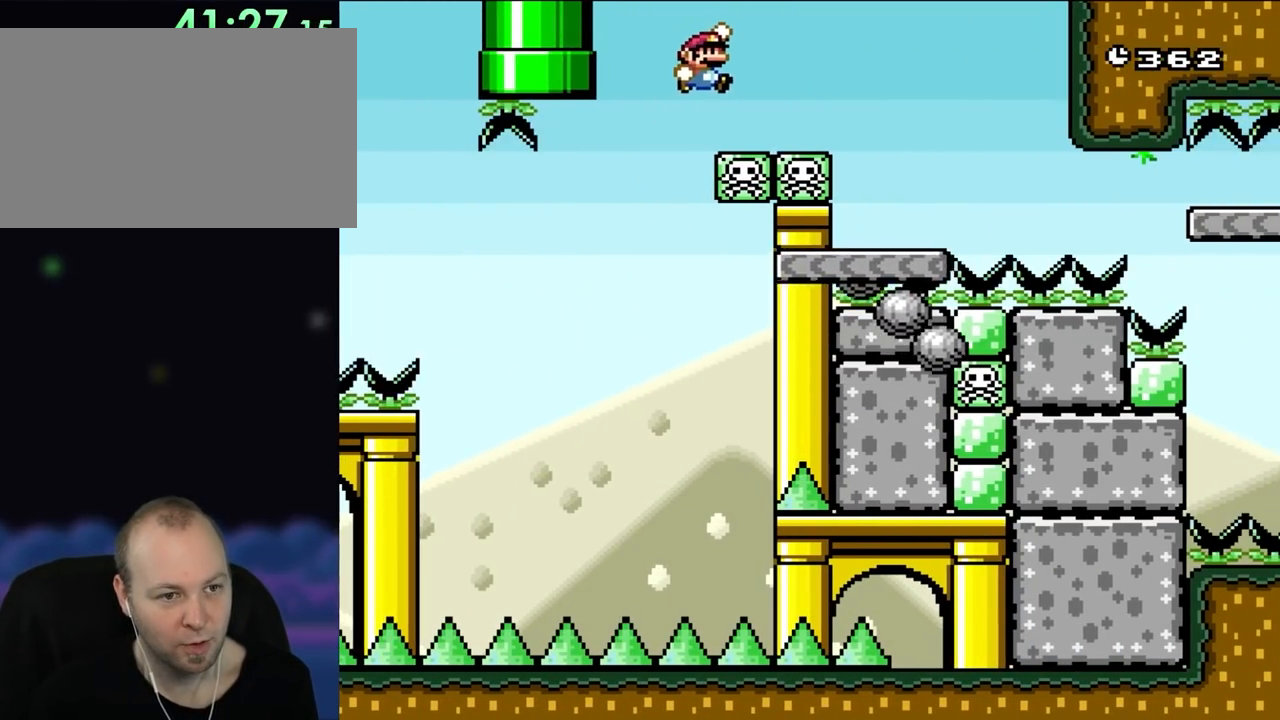
{"buttons": ["B", "Y", "DPAD_RIGHT"], "events": []}